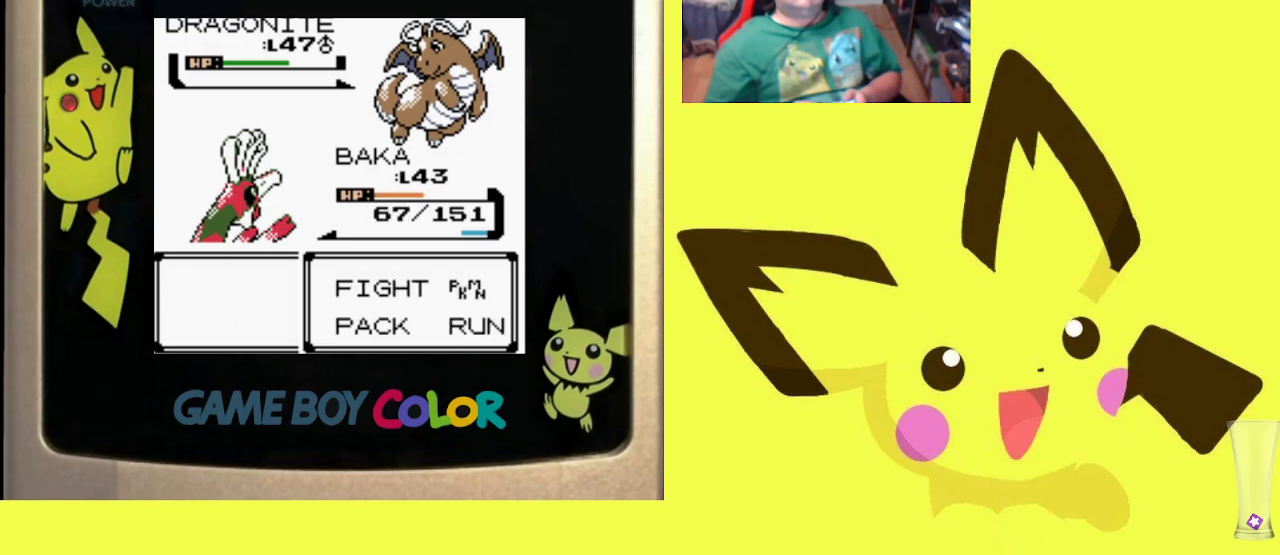
Gameplay with a controller (PlayStation layout); each line is a JSON object with the inputs held at the frame after it. "events" lists button and stick changes between this image and that frame as [ms after this image, input, new state], when the widget could be followed in between. Not read: left_stick right_stick.
{"buttons": [], "events": [[283, "DPAD_UP", "down"], [367, "DPAD_UP", "up"]]}
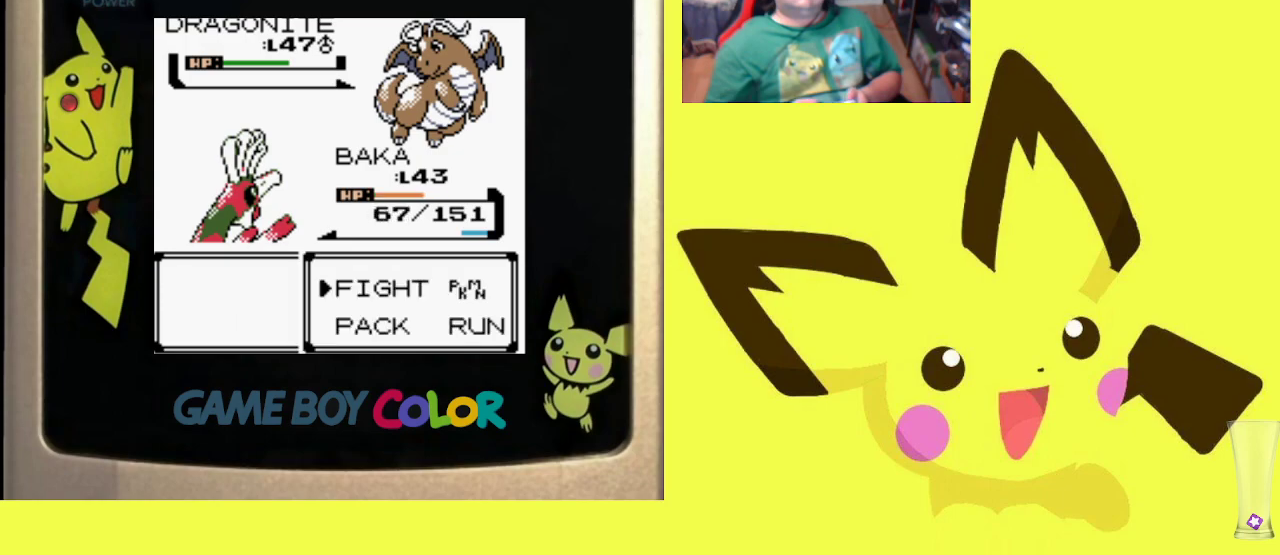
{"buttons": ["CIRCLE"], "events": [[133, "CIRCLE", "down"], [283, "CIRCLE", "up"], [367, "CIRCLE", "down"]]}
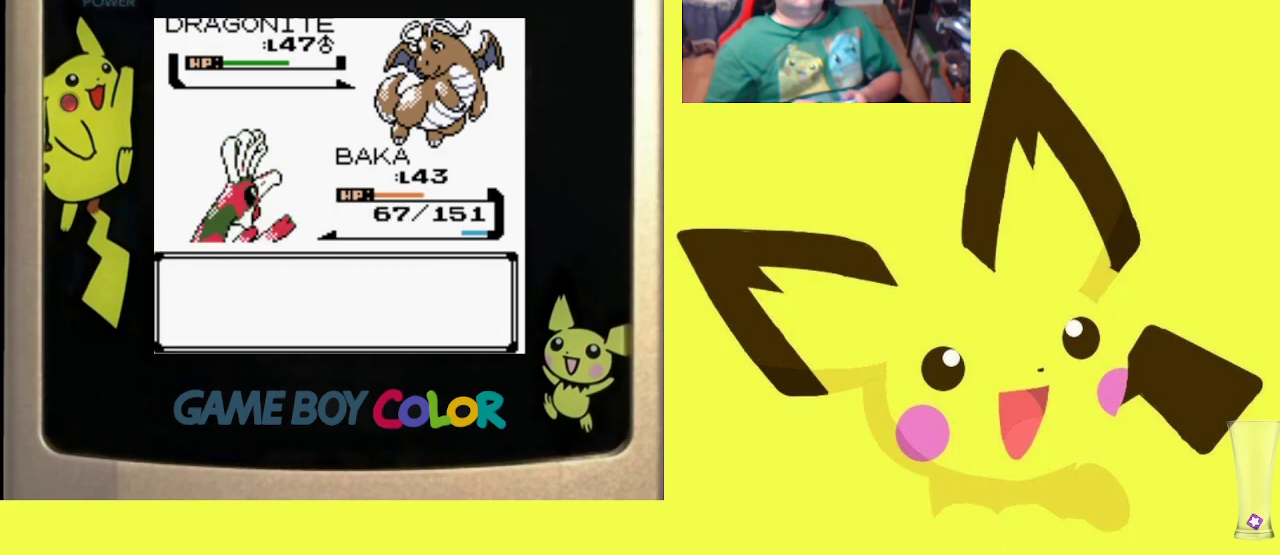
{"buttons": ["CIRCLE"], "events": [[17, "CIRCLE", "up"], [83, "CIRCLE", "down"], [200, "CIRCLE", "up"], [283, "CIRCLE", "down"], [417, "CIRCLE", "up"], [483, "CIRCLE", "down"]]}
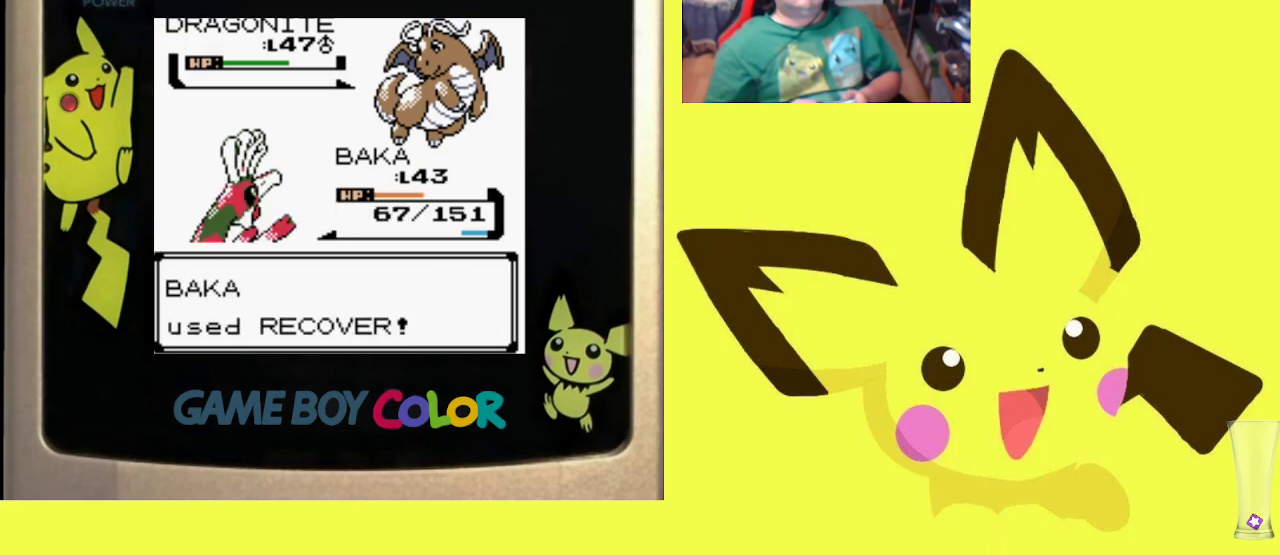
{"buttons": [], "events": [[100, "CIRCLE", "up"]]}
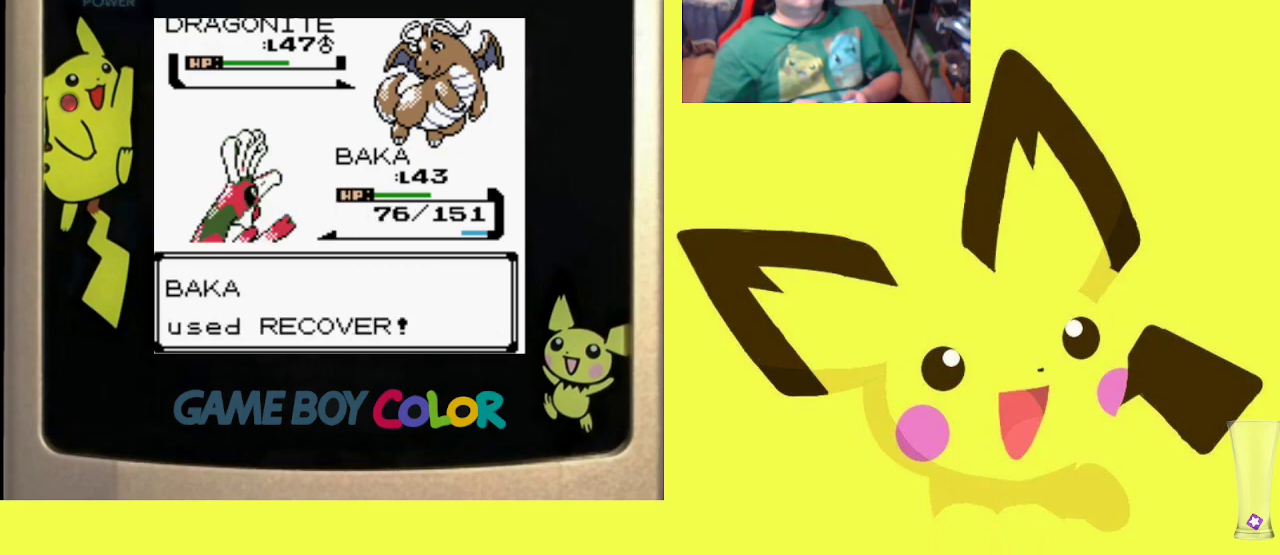
{"buttons": [], "events": []}
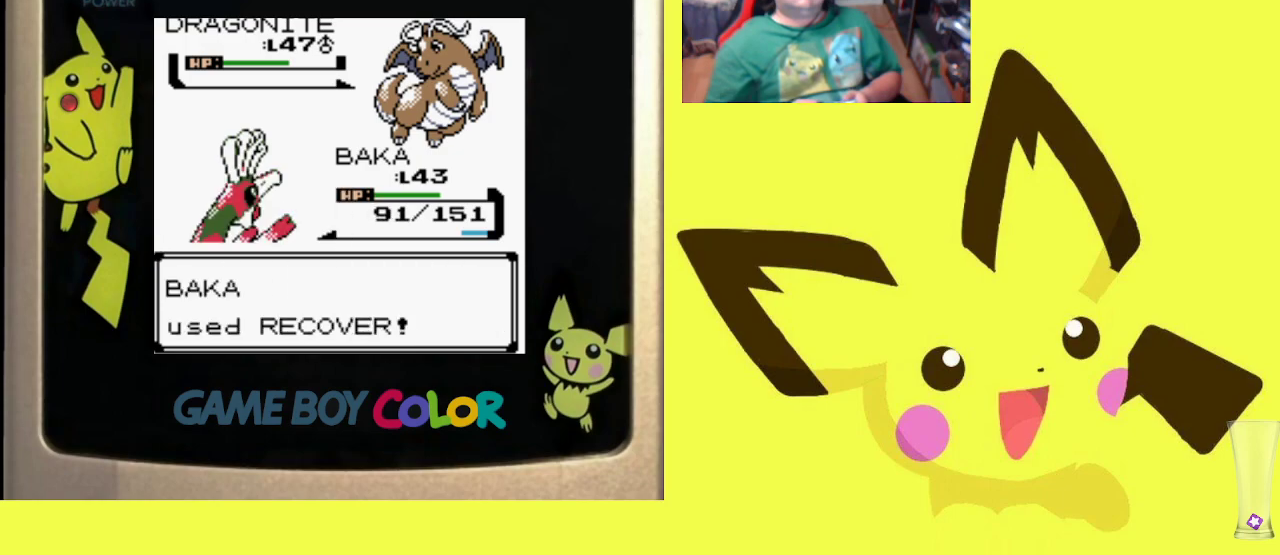
{"buttons": [], "events": [[183, "CIRCLE", "down"], [333, "CIRCLE", "up"]]}
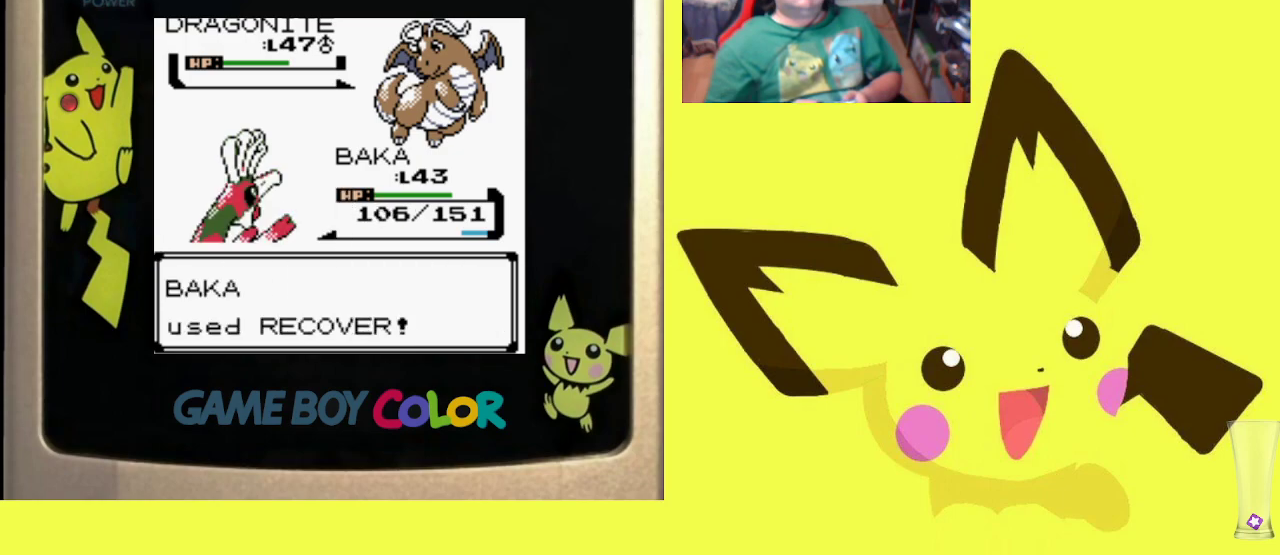
{"buttons": [], "events": []}
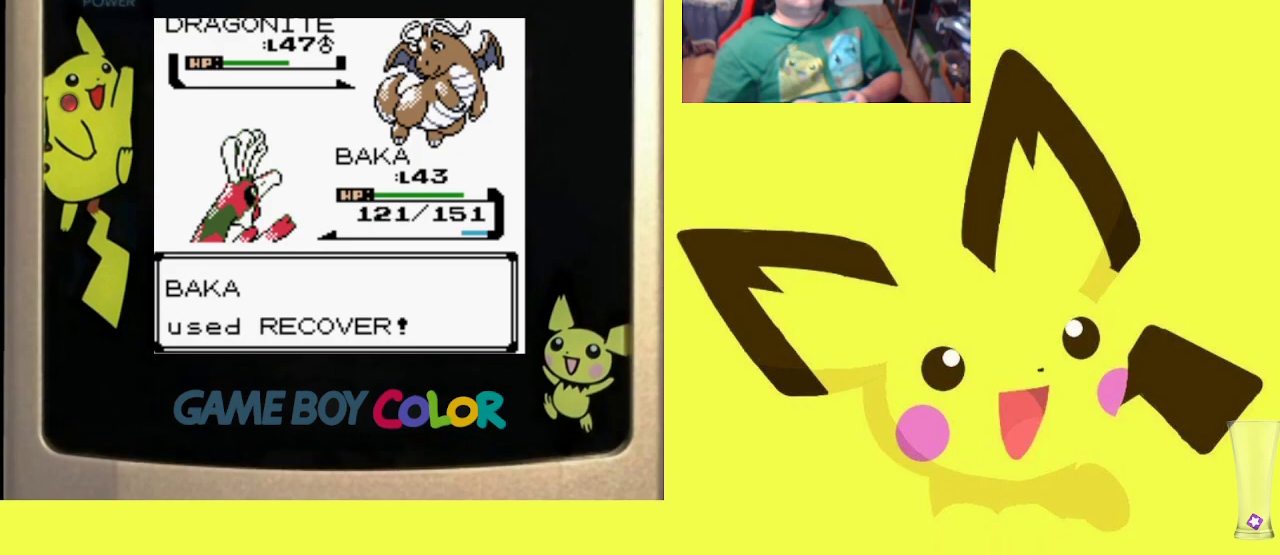
{"buttons": [], "events": []}
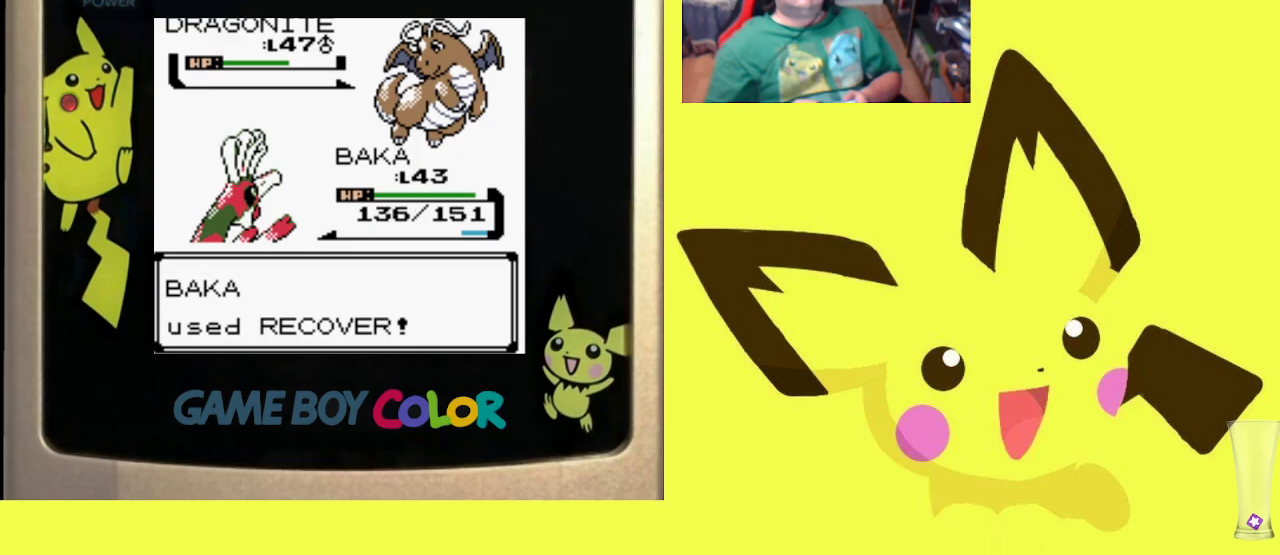
{"buttons": ["CIRCLE"], "events": [[450, "CIRCLE", "down"]]}
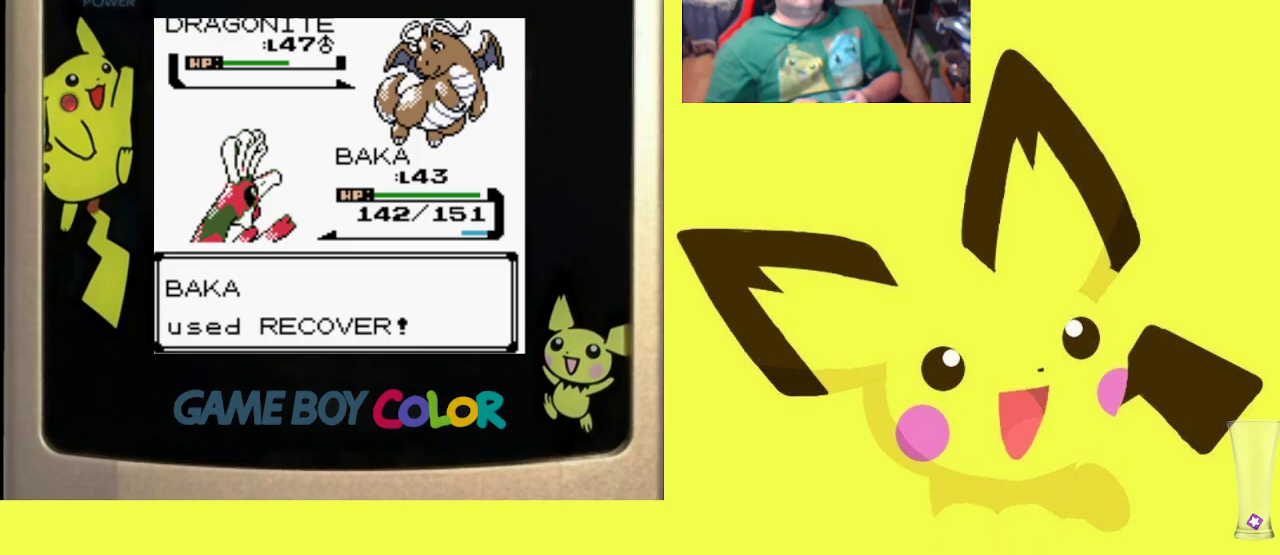
{"buttons": [], "events": [[83, "CIRCLE", "up"], [133, "CIRCLE", "down"], [267, "CIRCLE", "up"], [350, "CIRCLE", "down"], [450, "CIRCLE", "up"]]}
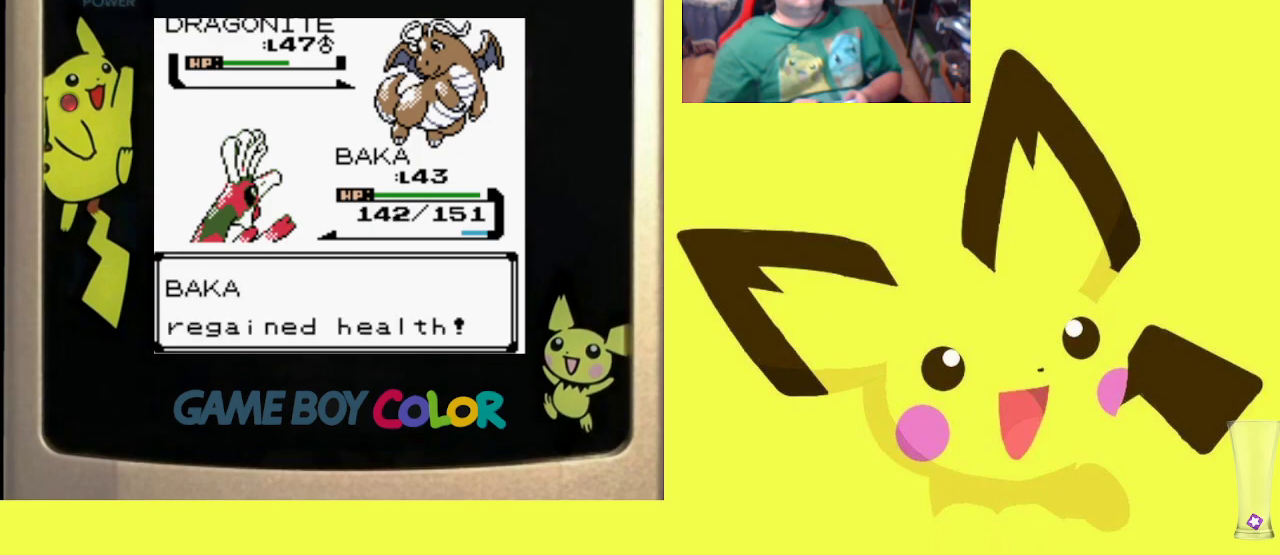
{"buttons": [], "events": [[83, "CIRCLE", "down"], [233, "CIRCLE", "up"]]}
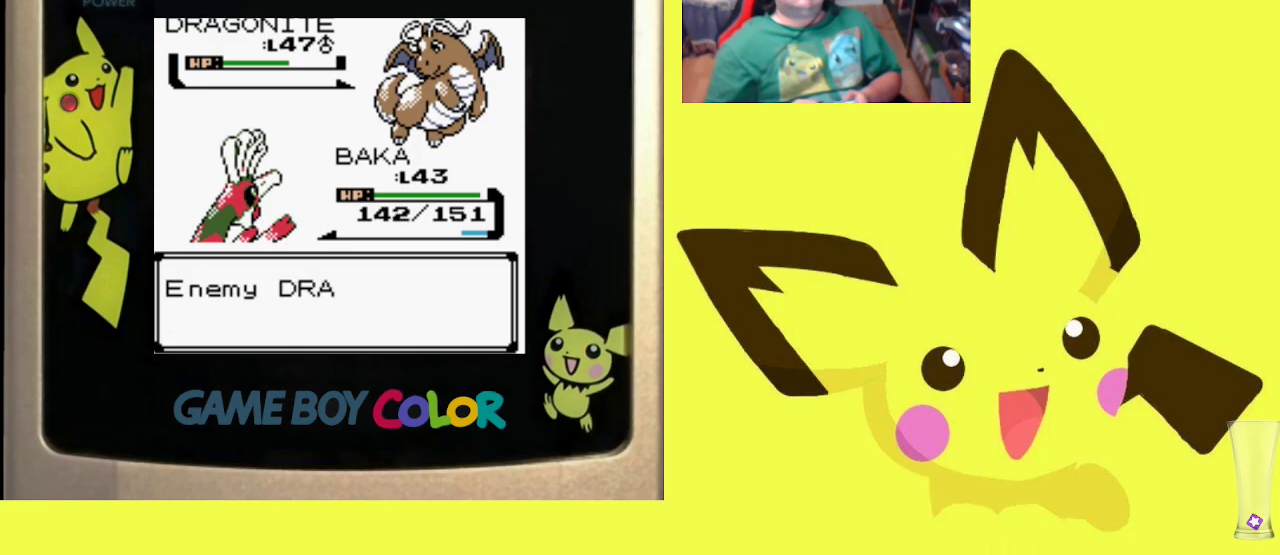
{"buttons": ["CIRCLE"], "events": [[417, "CIRCLE", "down"]]}
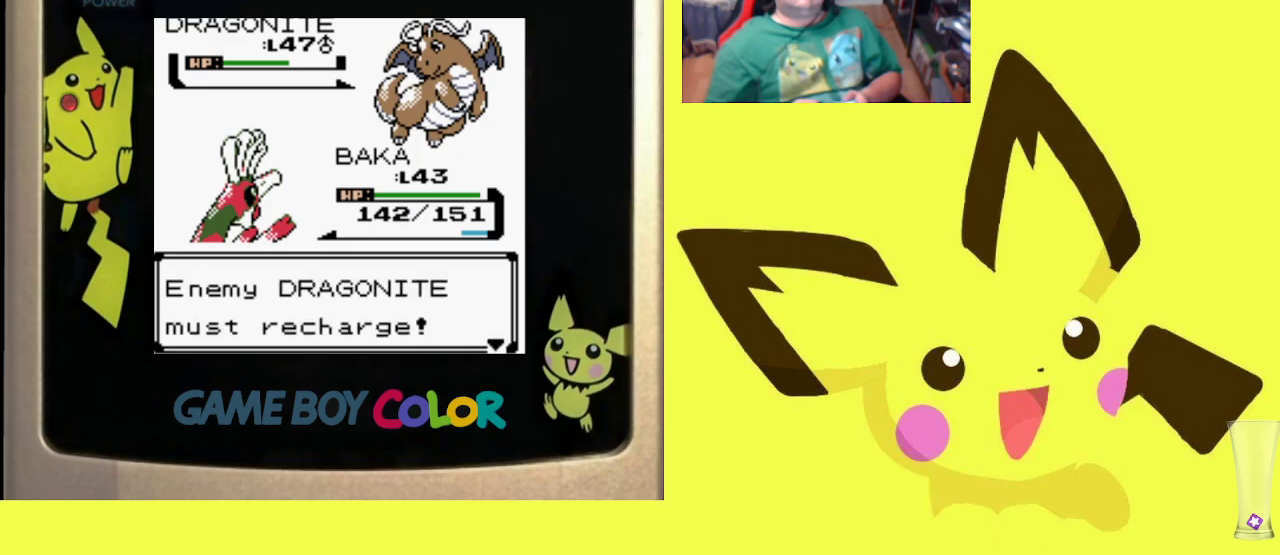
{"buttons": [], "events": [[67, "CIRCLE", "up"]]}
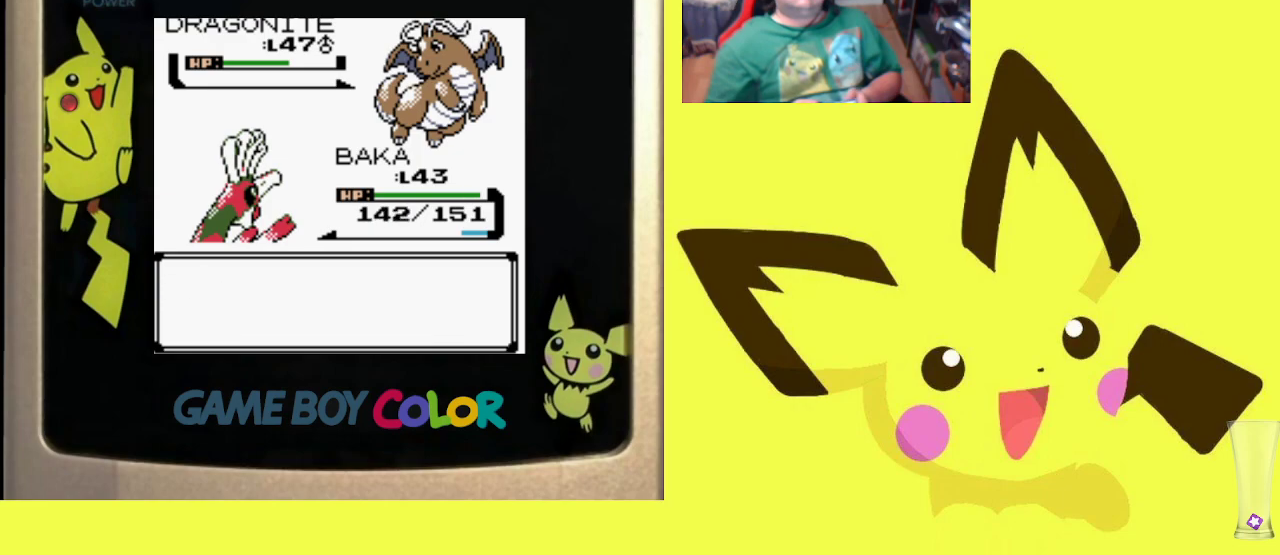
{"buttons": [], "events": [[300, "DPAD_UP", "down"], [417, "DPAD_UP", "up"]]}
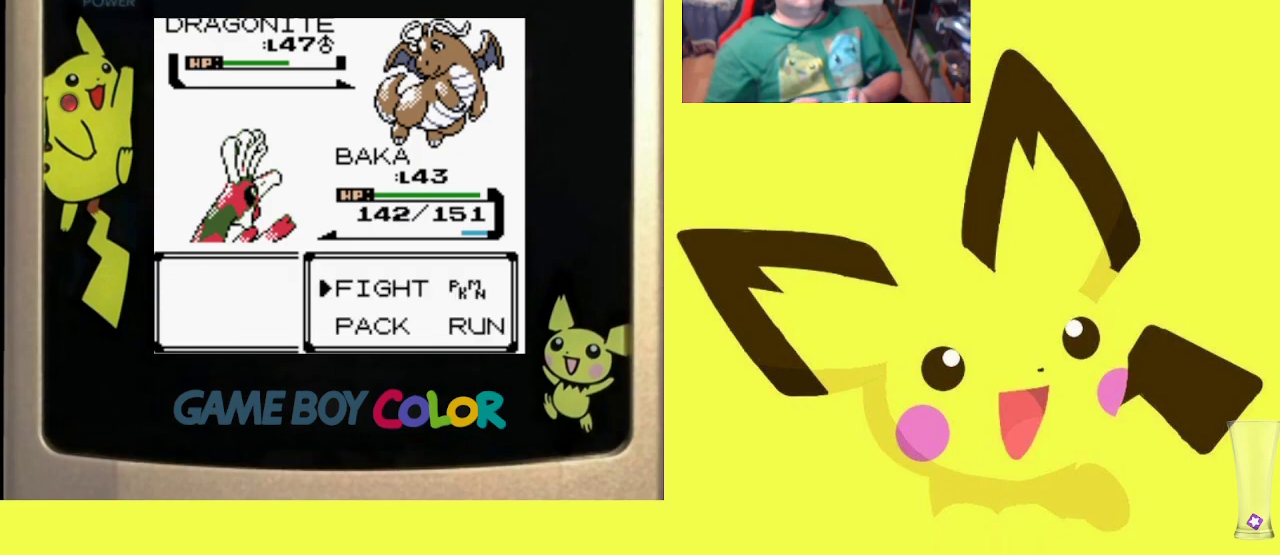
{"buttons": [], "events": [[183, "CIRCLE", "down"], [350, "CIRCLE", "up"]]}
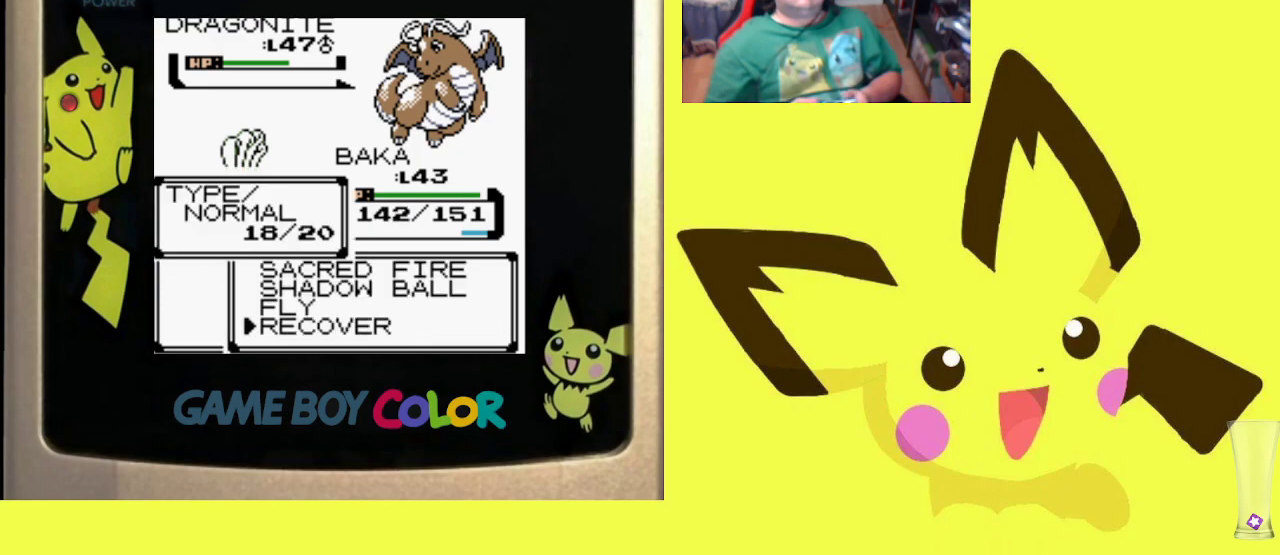
{"buttons": [], "events": [[317, "DPAD_UP", "down"], [417, "DPAD_UP", "up"]]}
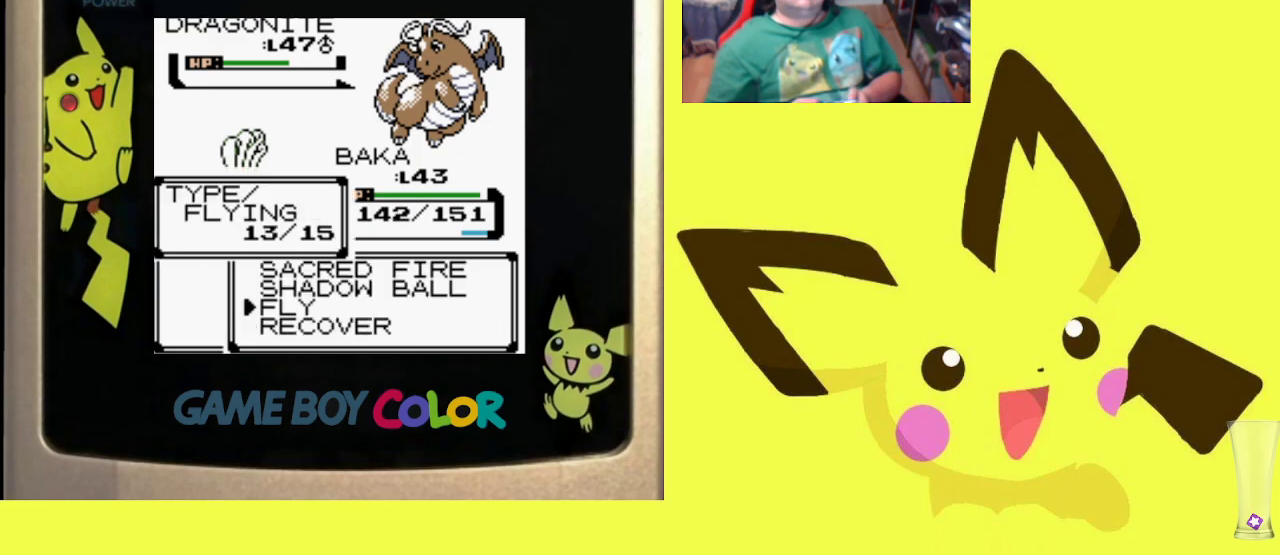
{"buttons": [], "events": [[17, "DPAD_UP", "down"], [117, "DPAD_UP", "up"]]}
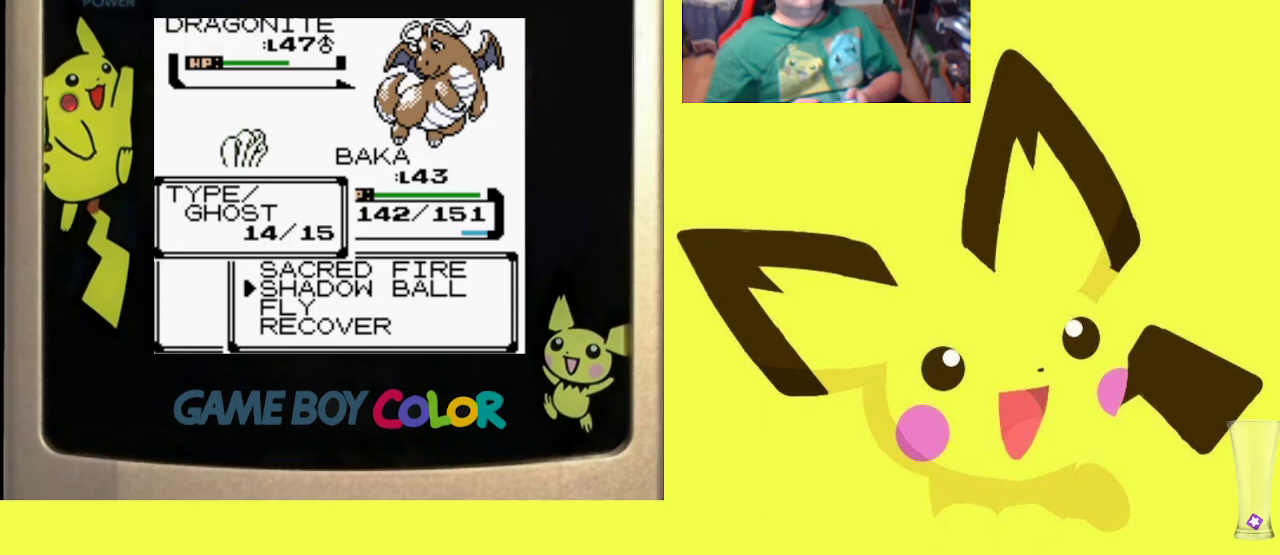
{"buttons": [], "events": [[167, "CIRCLE", "down"], [283, "CIRCLE", "up"], [333, "CIRCLE", "down"], [467, "CIRCLE", "up"]]}
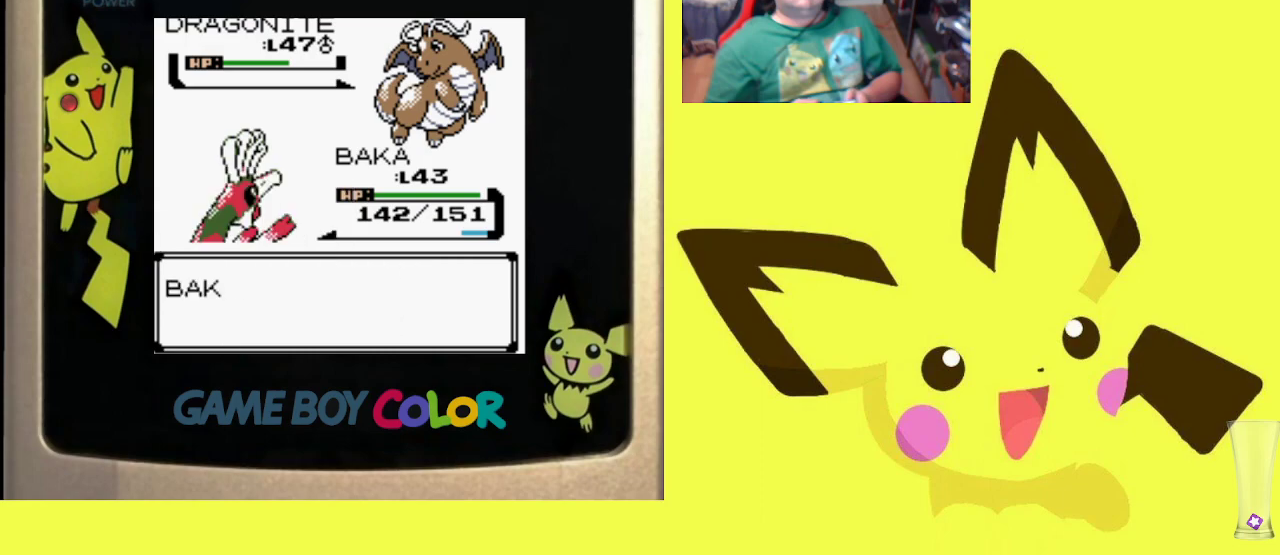
{"buttons": ["CIRCLE"], "events": [[67, "CIRCLE", "down"], [167, "CIRCLE", "up"], [267, "CIRCLE", "down"], [367, "CIRCLE", "up"], [500, "CIRCLE", "down"]]}
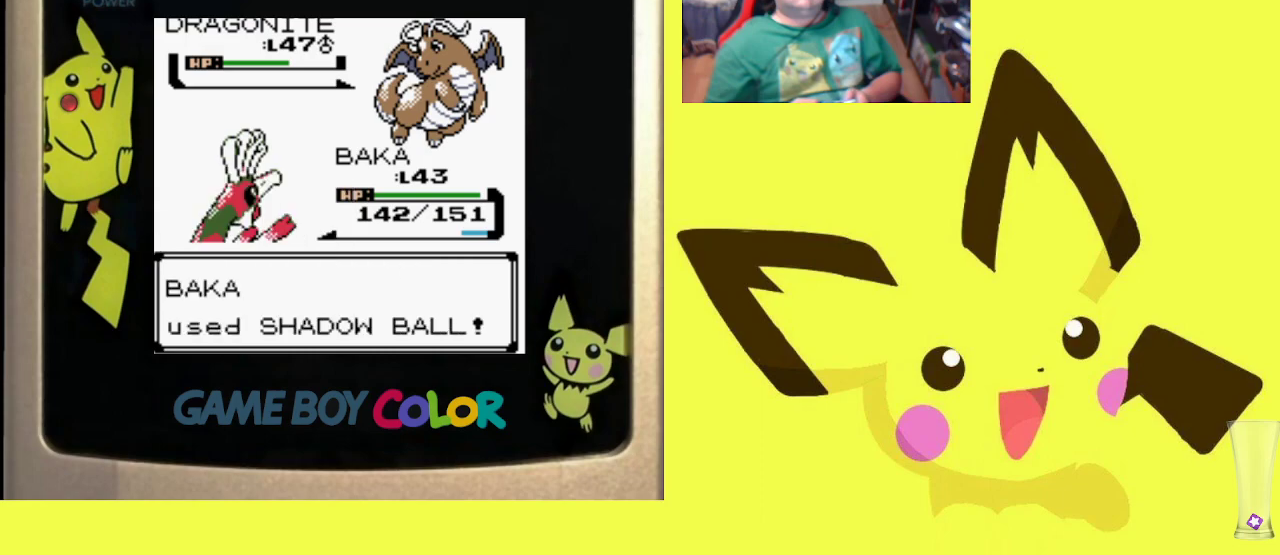
{"buttons": [], "events": [[50, "CIRCLE", "up"]]}
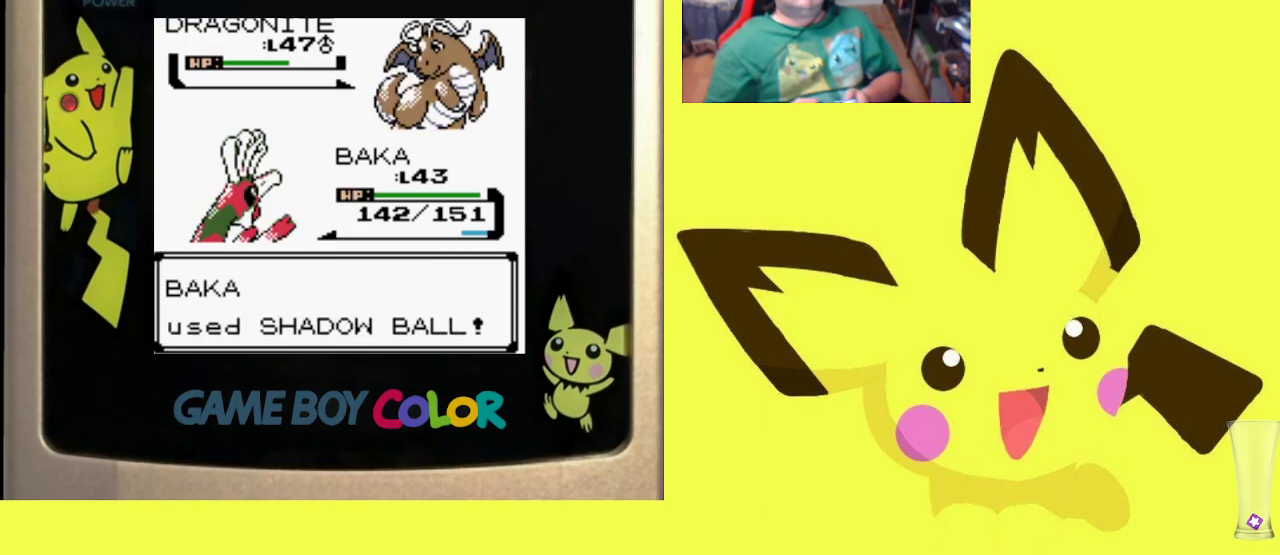
{"buttons": [], "events": []}
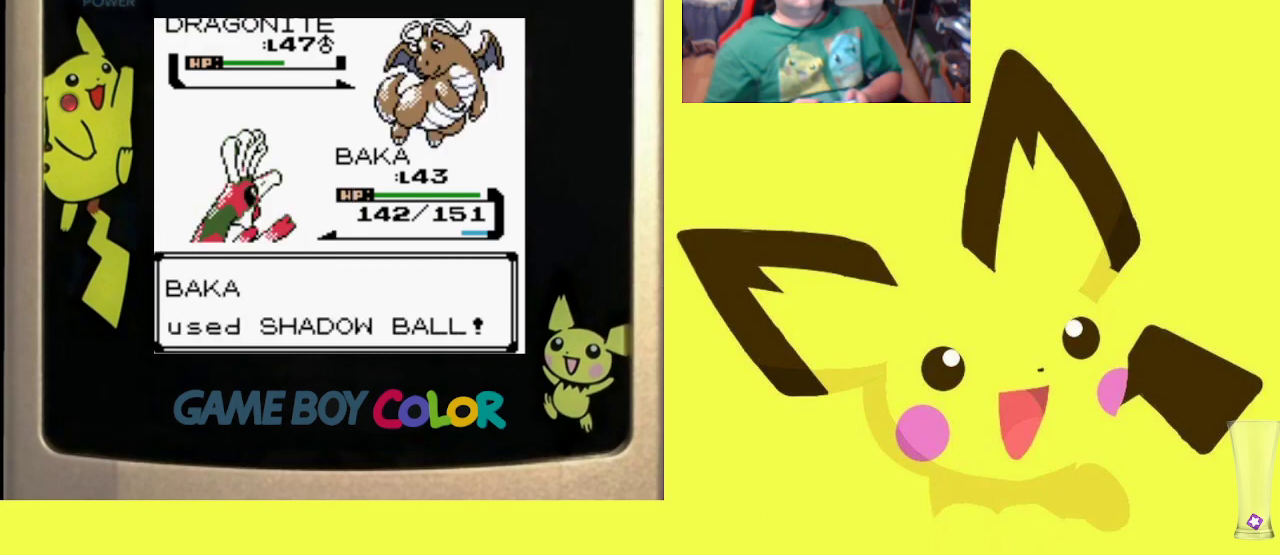
{"buttons": [], "events": []}
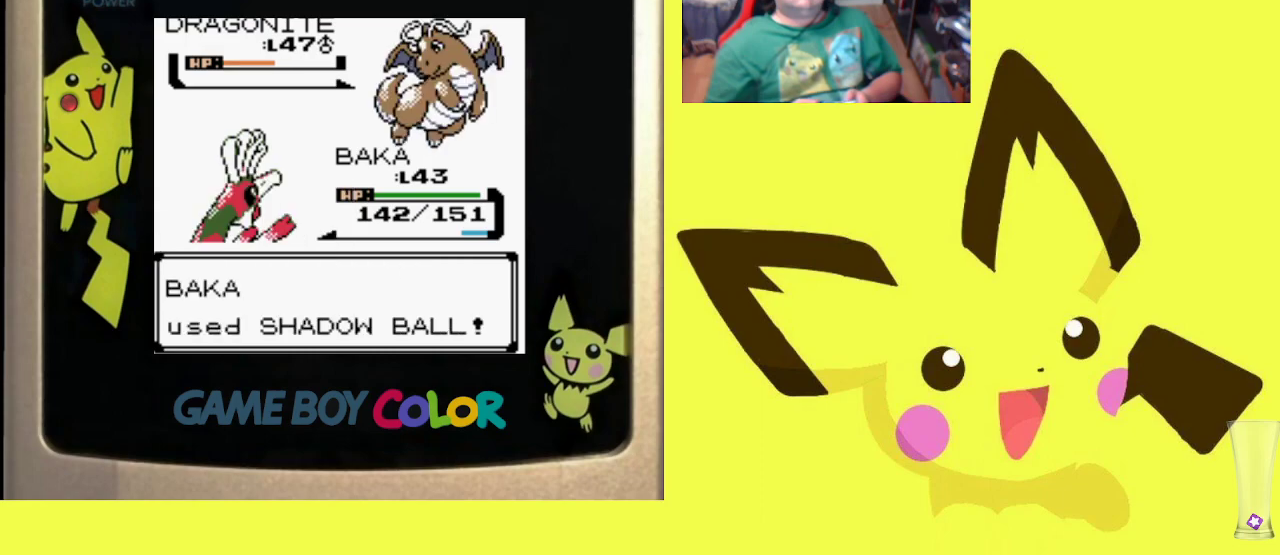
{"buttons": [], "events": []}
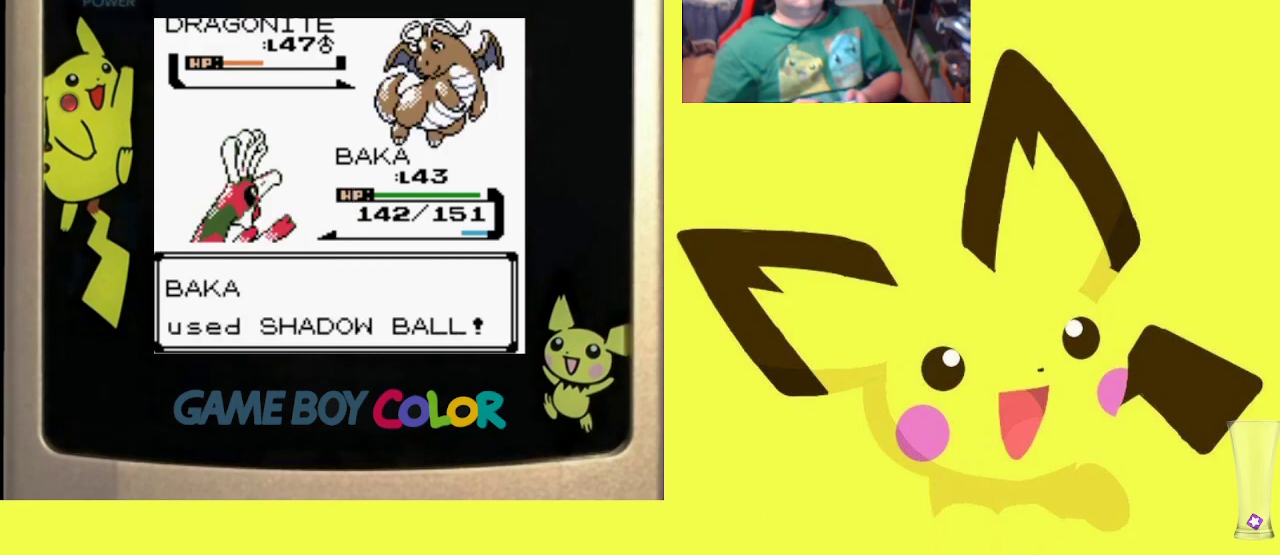
{"buttons": [], "events": []}
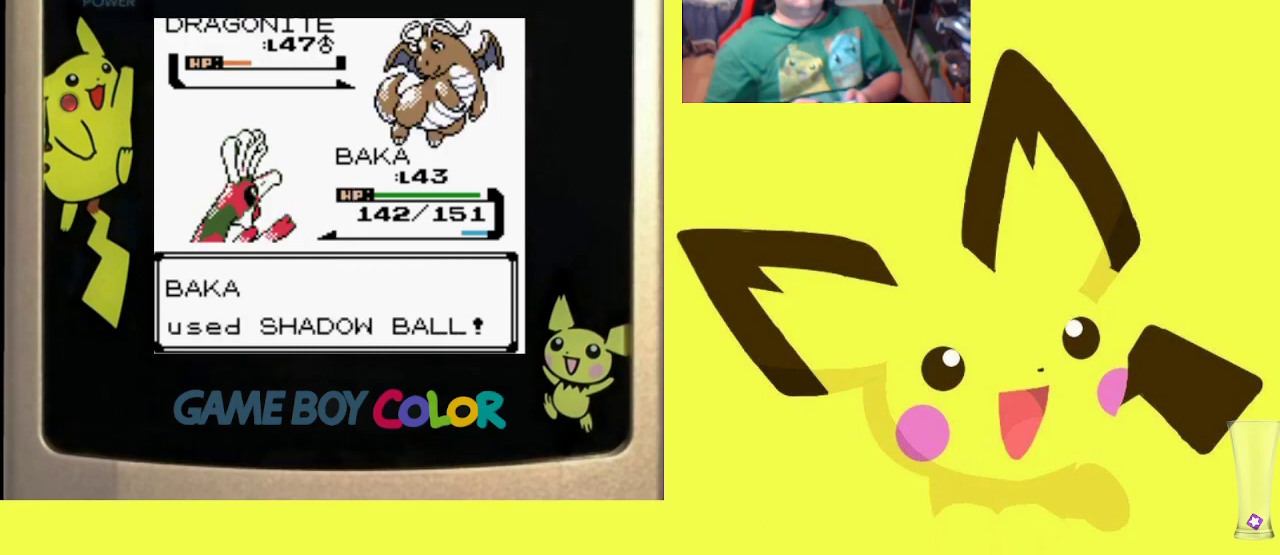
{"buttons": ["CIRCLE"], "events": [[500, "CIRCLE", "down"]]}
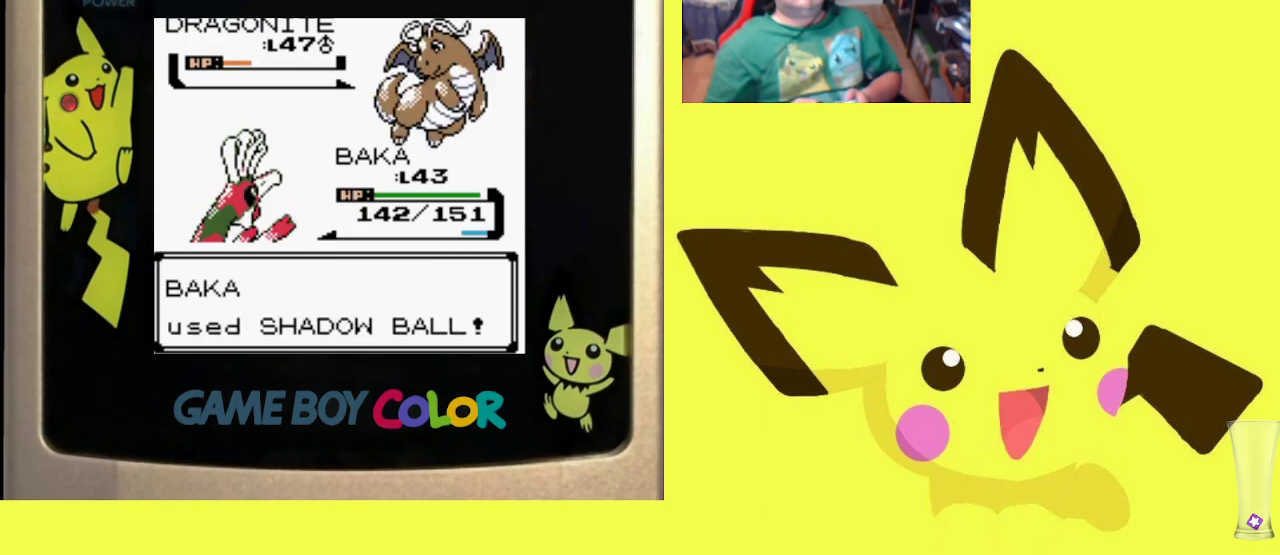
{"buttons": [], "events": [[150, "CIRCLE", "up"]]}
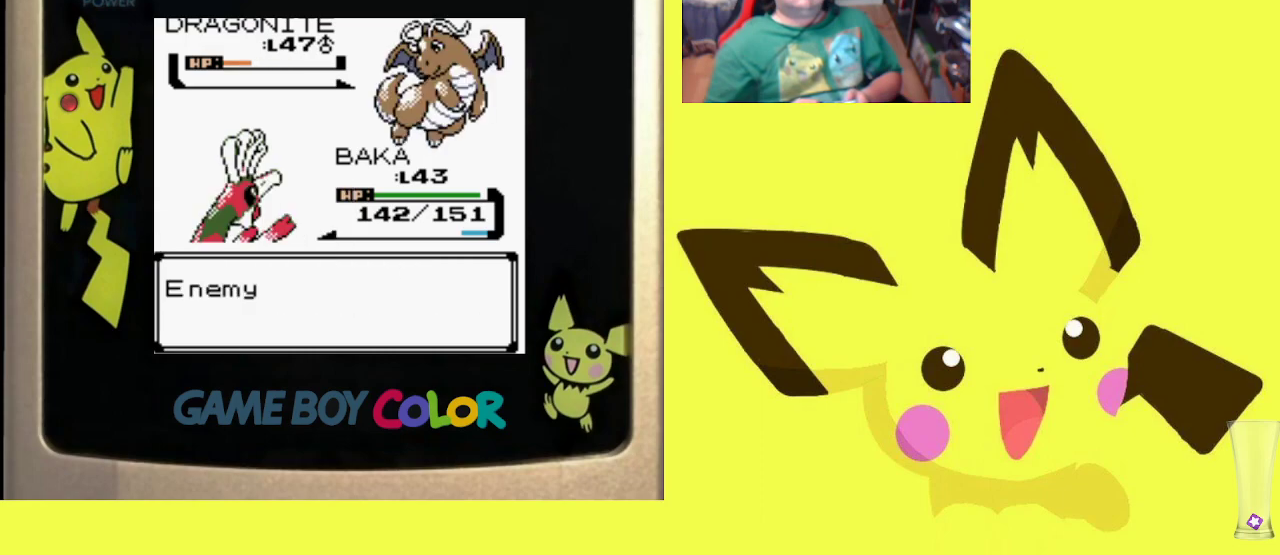
{"buttons": [], "events": []}
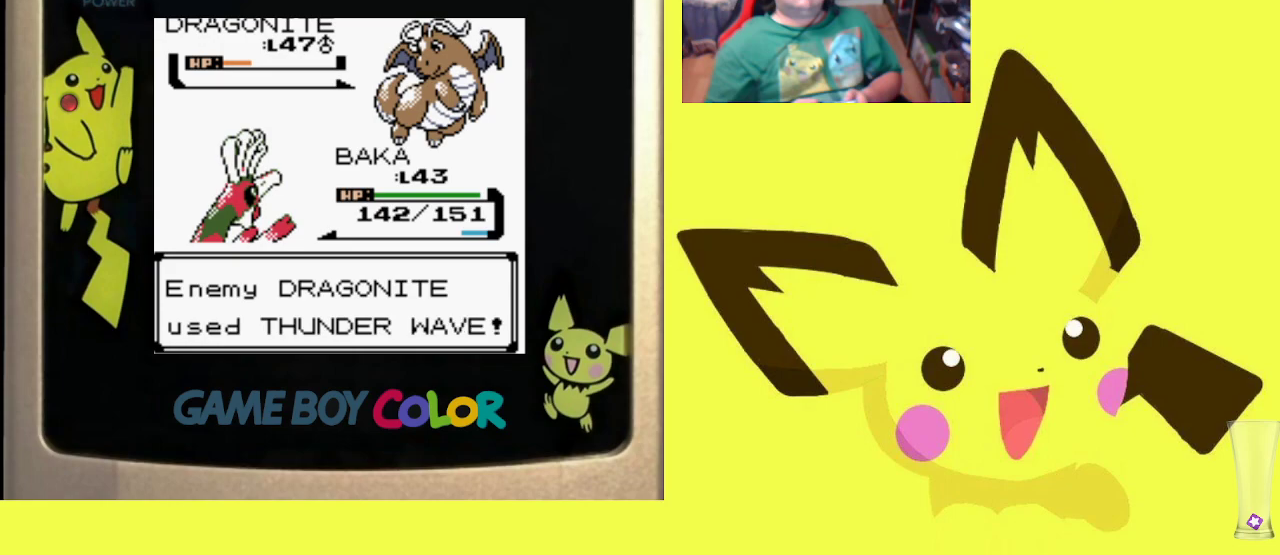
{"buttons": [], "events": []}
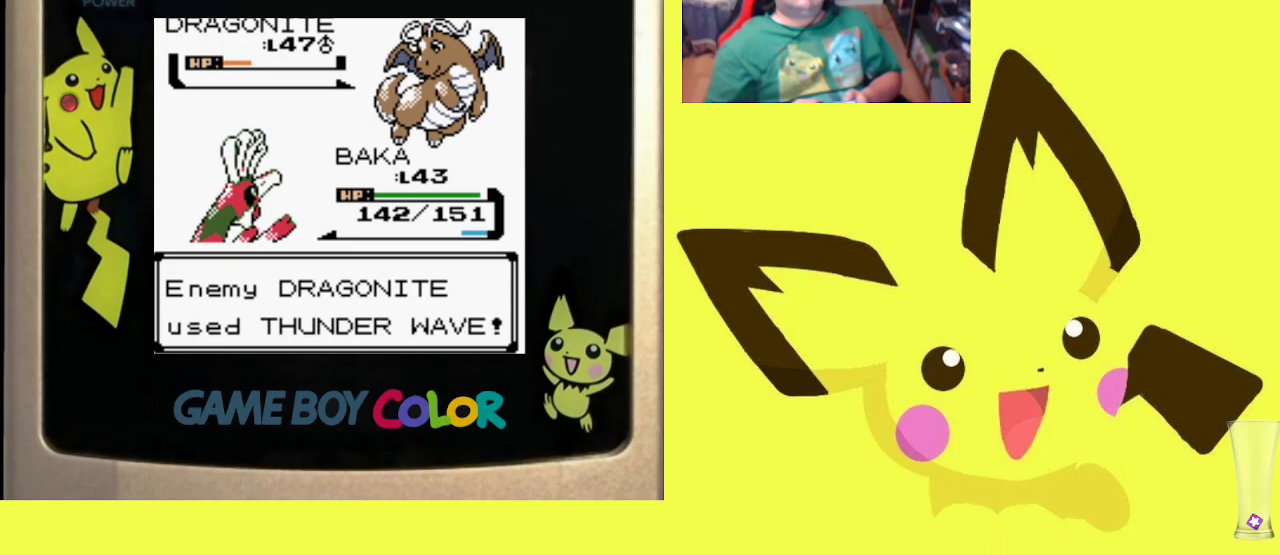
{"buttons": [], "events": []}
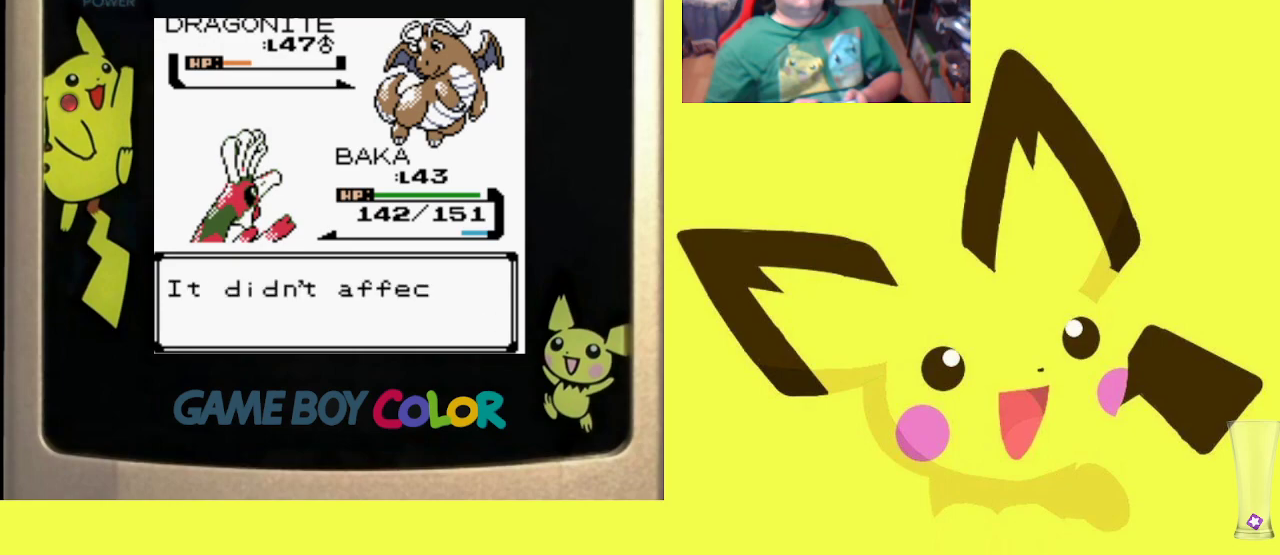
{"buttons": [], "events": [[133, "CIRCLE", "down"], [300, "CIRCLE", "up"]]}